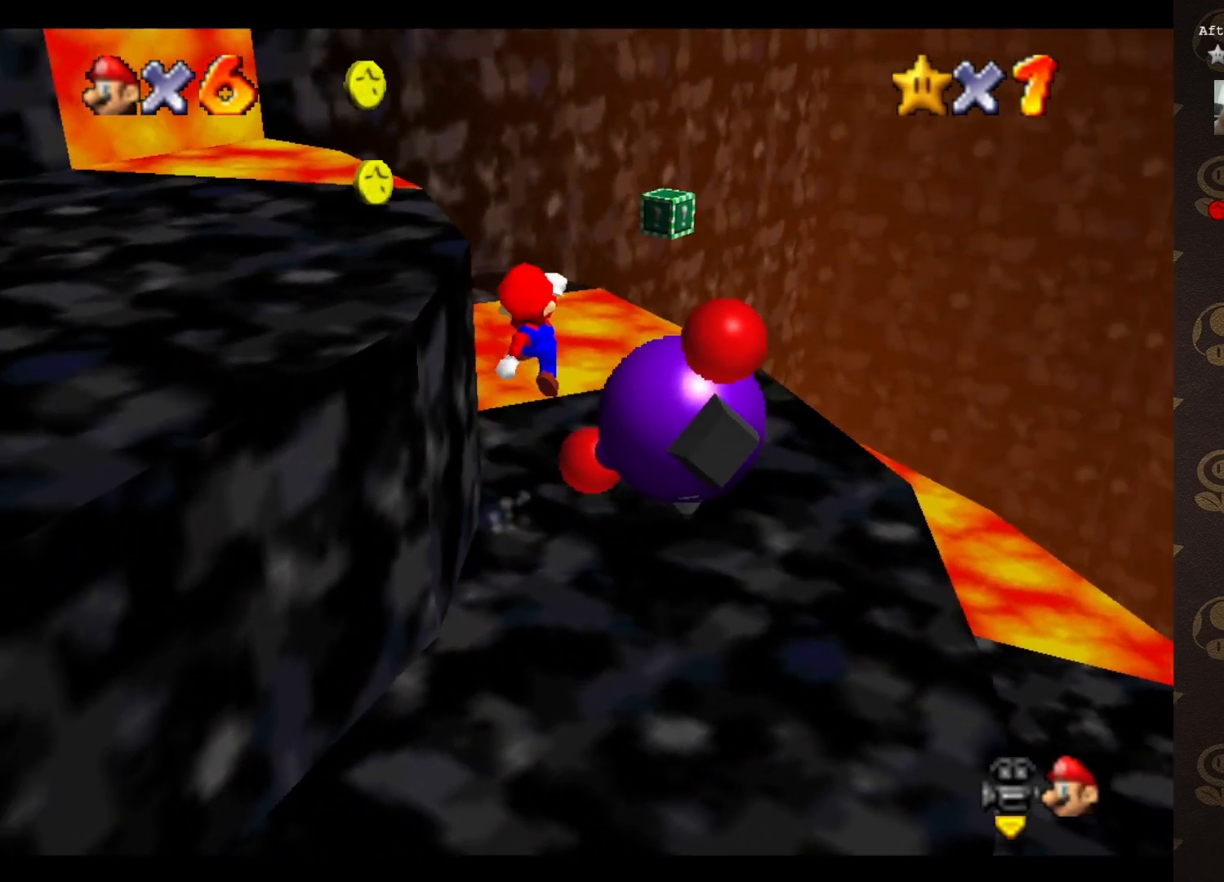
Gameplay with a controller (Nintendo layout); each line is a JSON object with the inputs held at the frame after it. "events" lists button and stick changes between this image and that frame as [ms after this image, input, new state], when the widget could be followed in between. Not read: L3 R3 Z.
{"buttons": [], "left_stick": "down-left", "events": [[33, "left_stick", "right"], [150, "left_stick", "down"], [250, "left_stick", "down-left"], [400, "A", "up"]]}
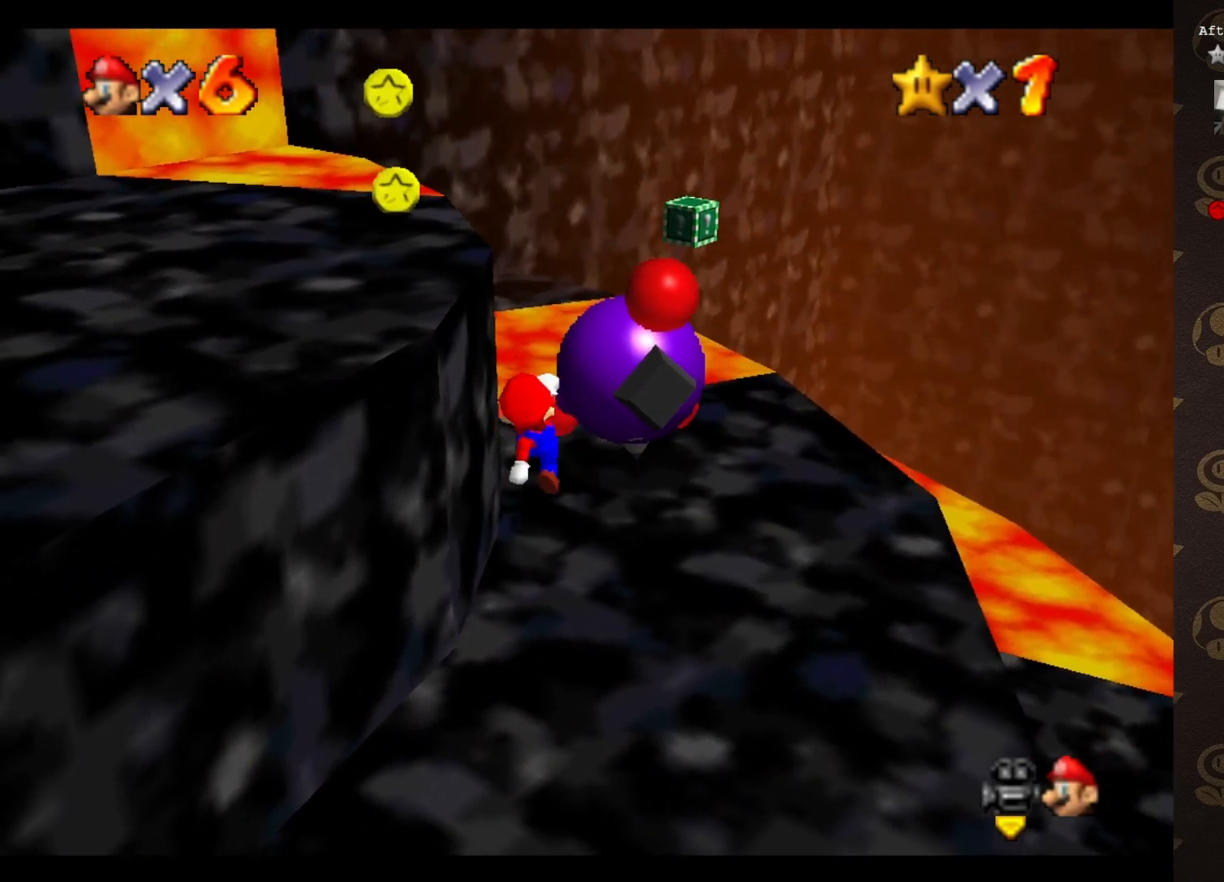
{"buttons": ["A"], "left_stick": "left", "events": [[150, "A", "down"], [183, "left_stick", "left"]]}
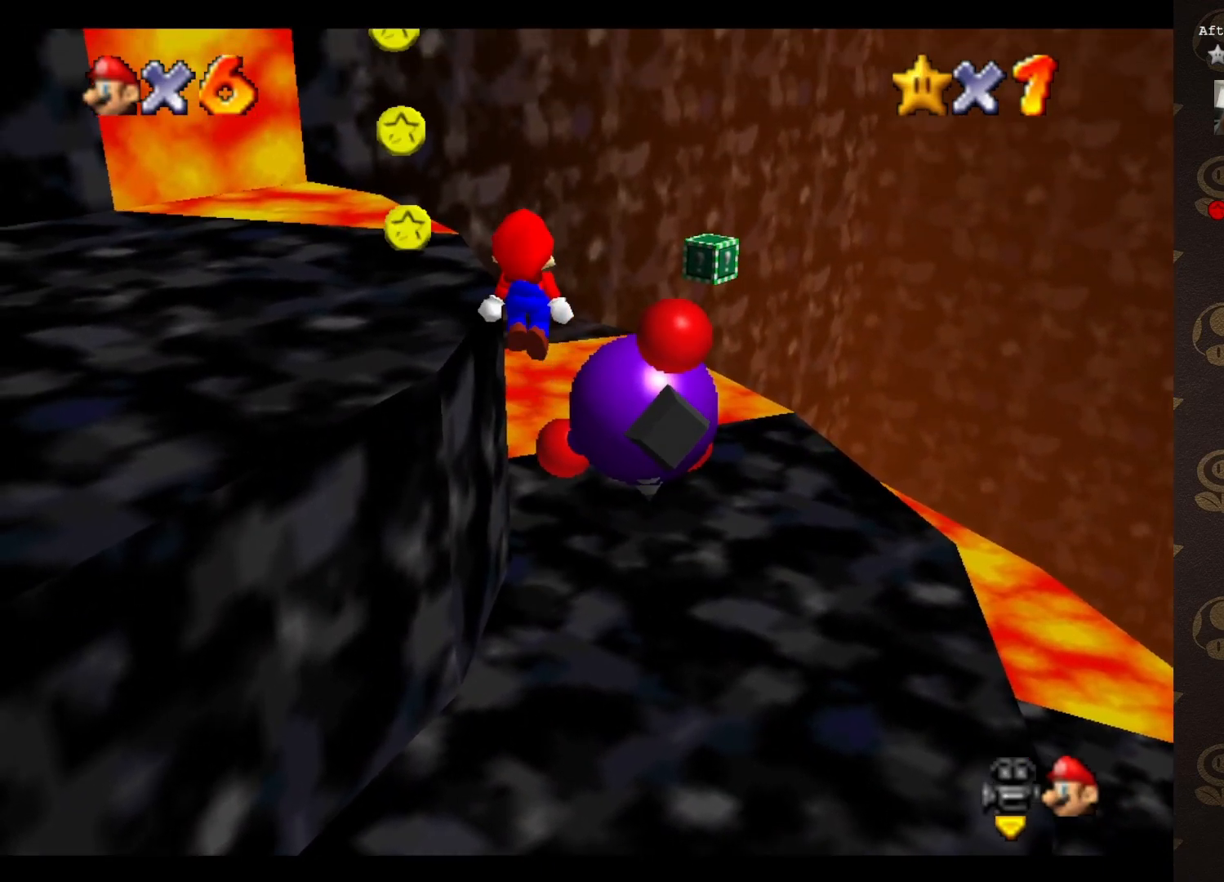
{"buttons": [], "left_stick": "up-left", "events": [[67, "B", "down"], [100, "A", "up"], [267, "B", "up"], [350, "left_stick", "up-left"]]}
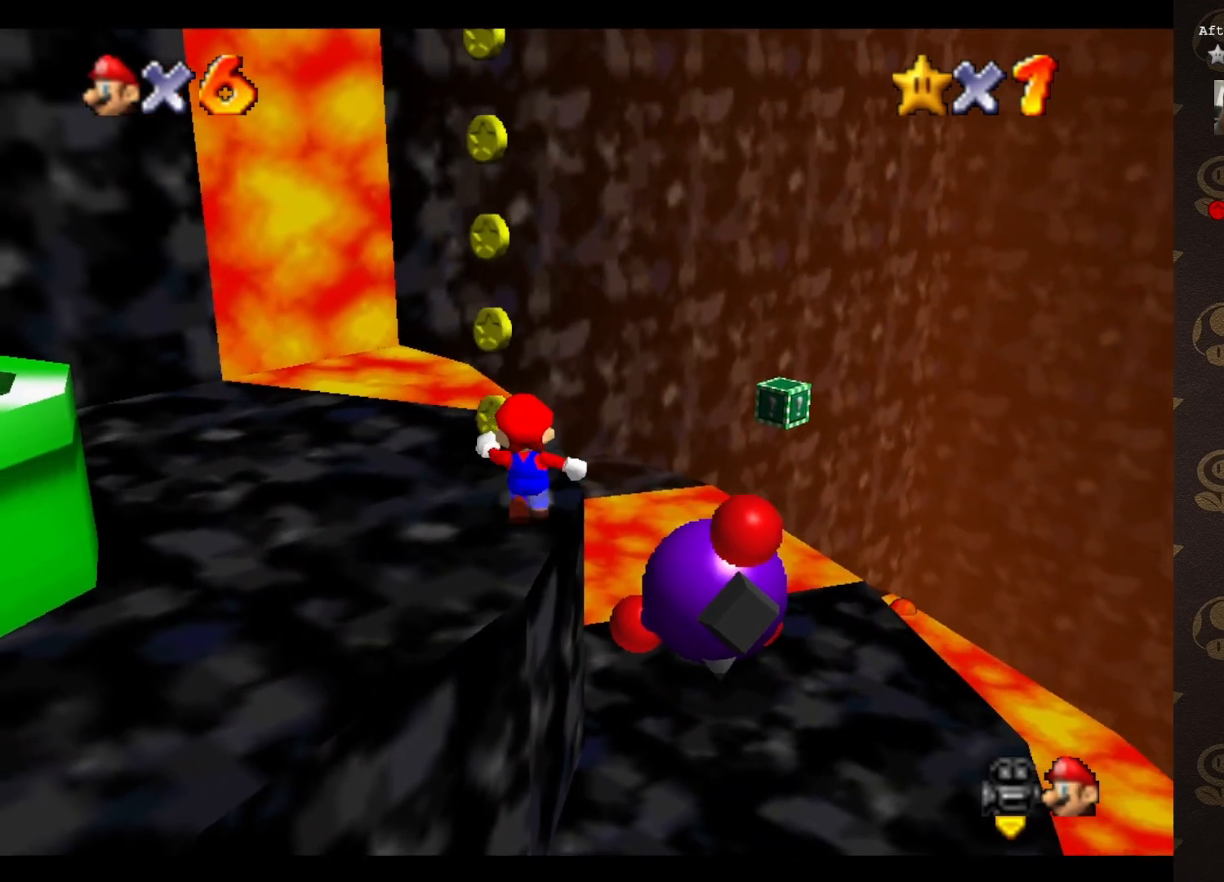
{"buttons": [], "left_stick": "up-right", "events": [[17, "left_stick", "up"], [500, "left_stick", "up-right"]]}
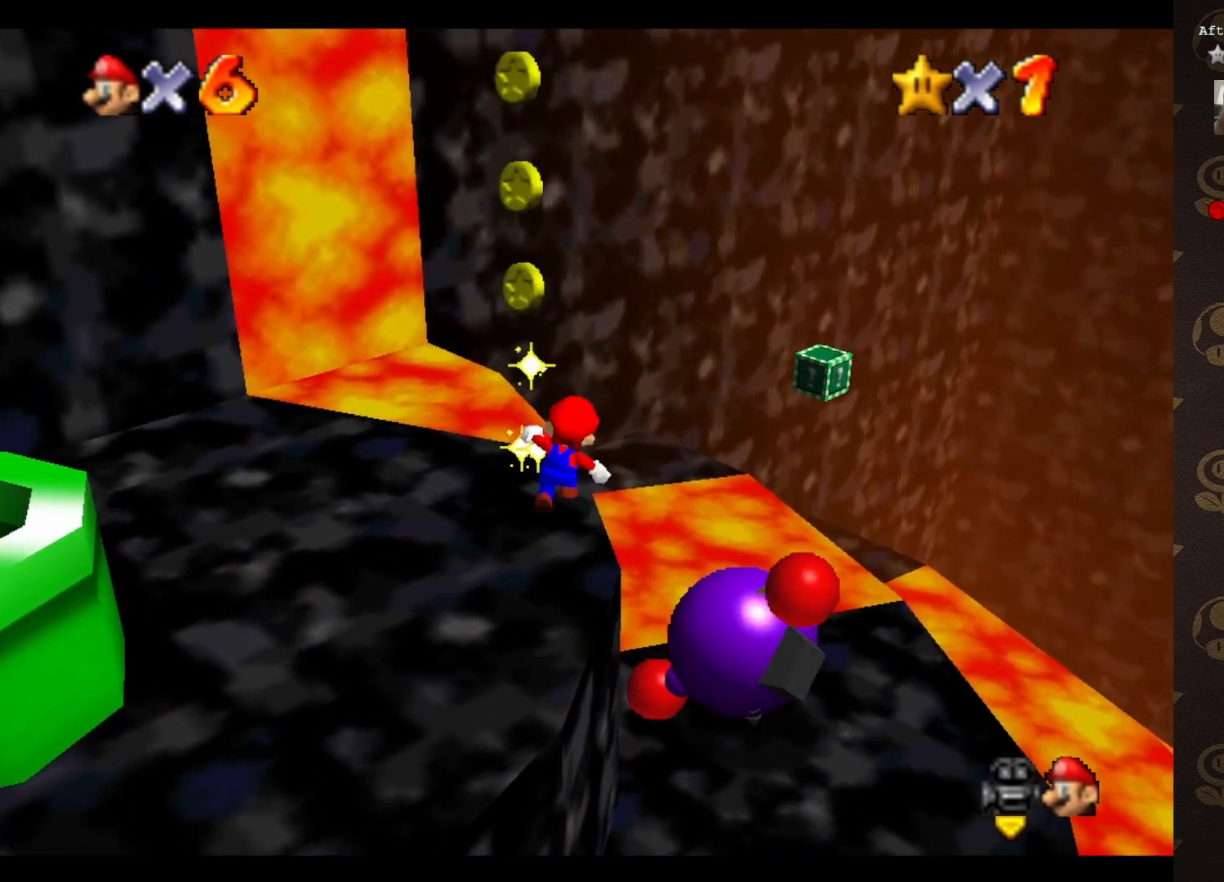
{"buttons": [], "left_stick": "up-right", "events": [[100, "A", "down"], [483, "A", "up"]]}
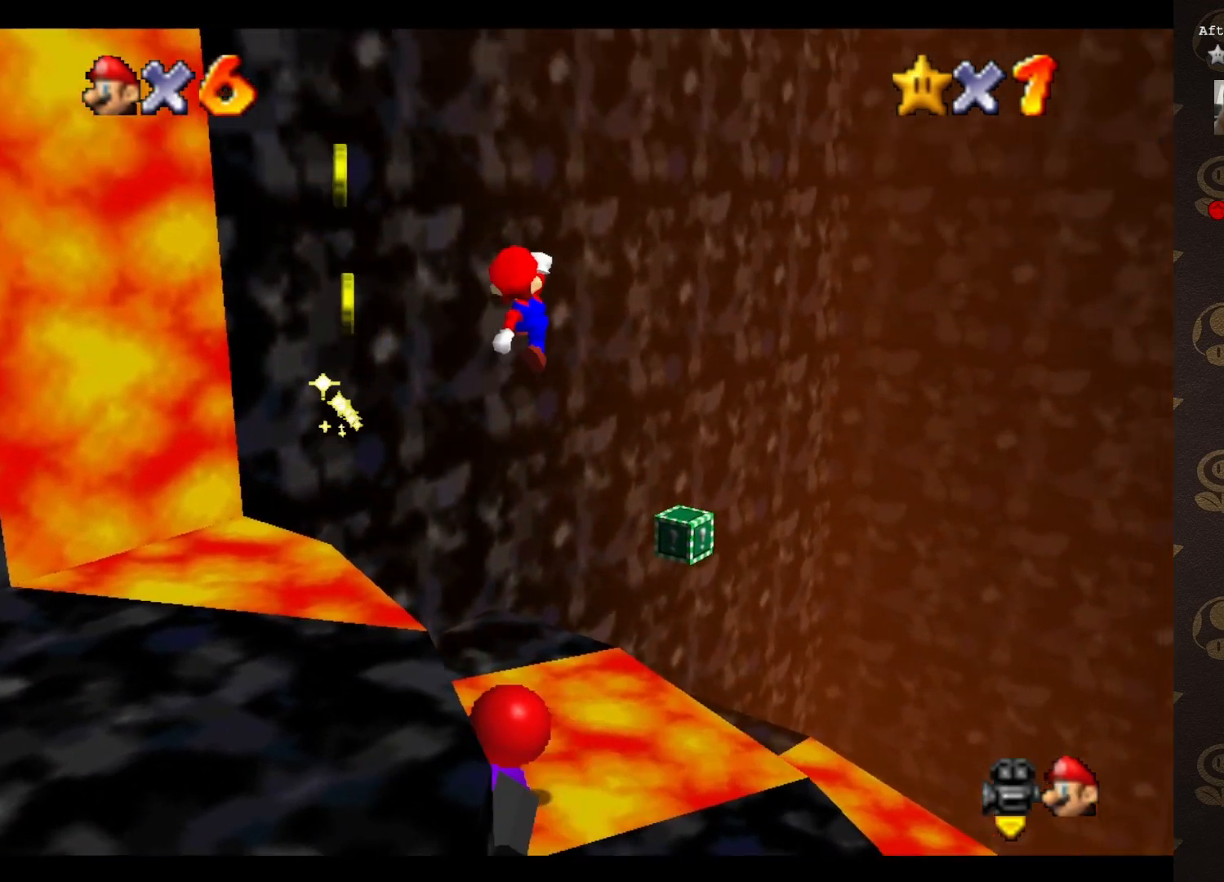
{"buttons": [], "left_stick": "down", "events": [[133, "C_RIGHT", "down"], [233, "C_RIGHT", "up"], [317, "C_RIGHT", "down"], [383, "C_RIGHT", "up"], [450, "left_stick", "down"]]}
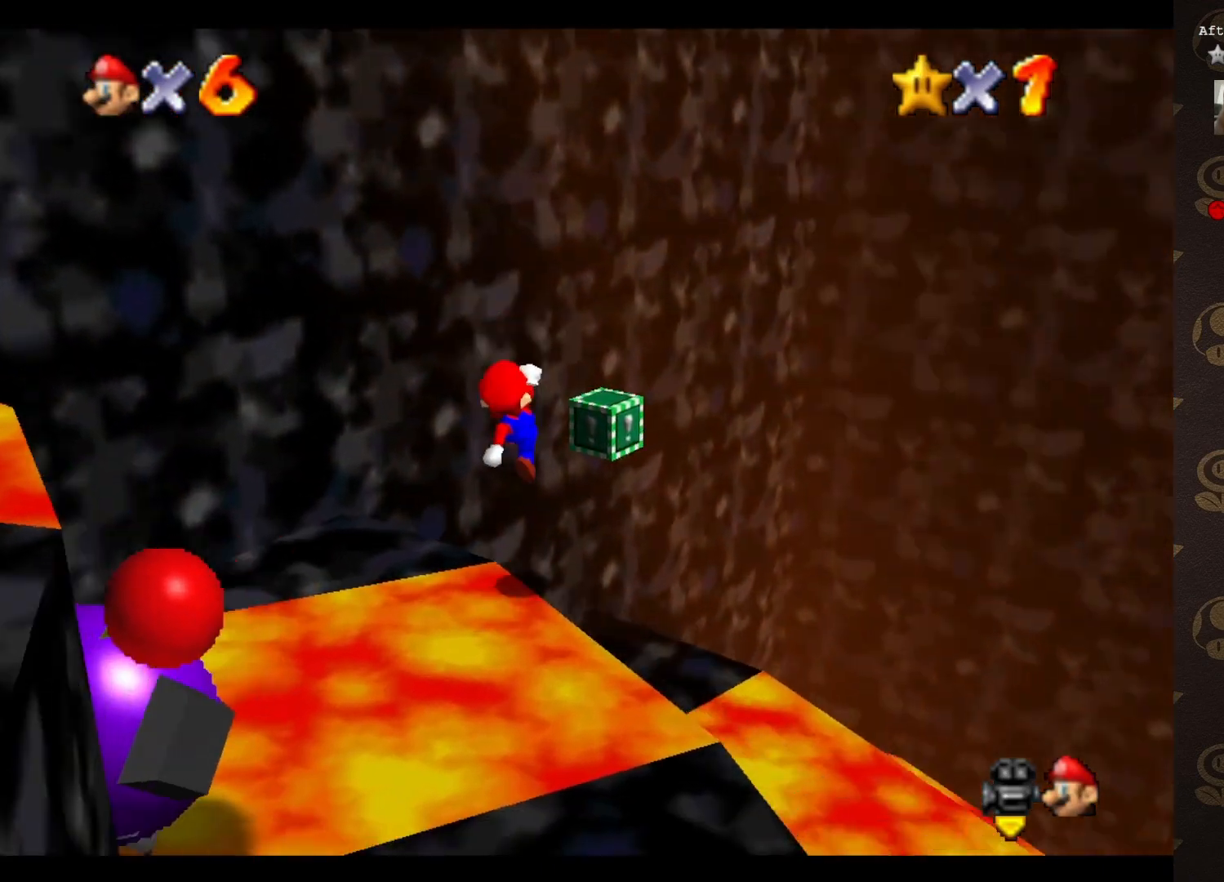
{"buttons": [], "left_stick": "center", "events": [[83, "B", "down"], [200, "B", "up"], [200, "left_stick", "center"]]}
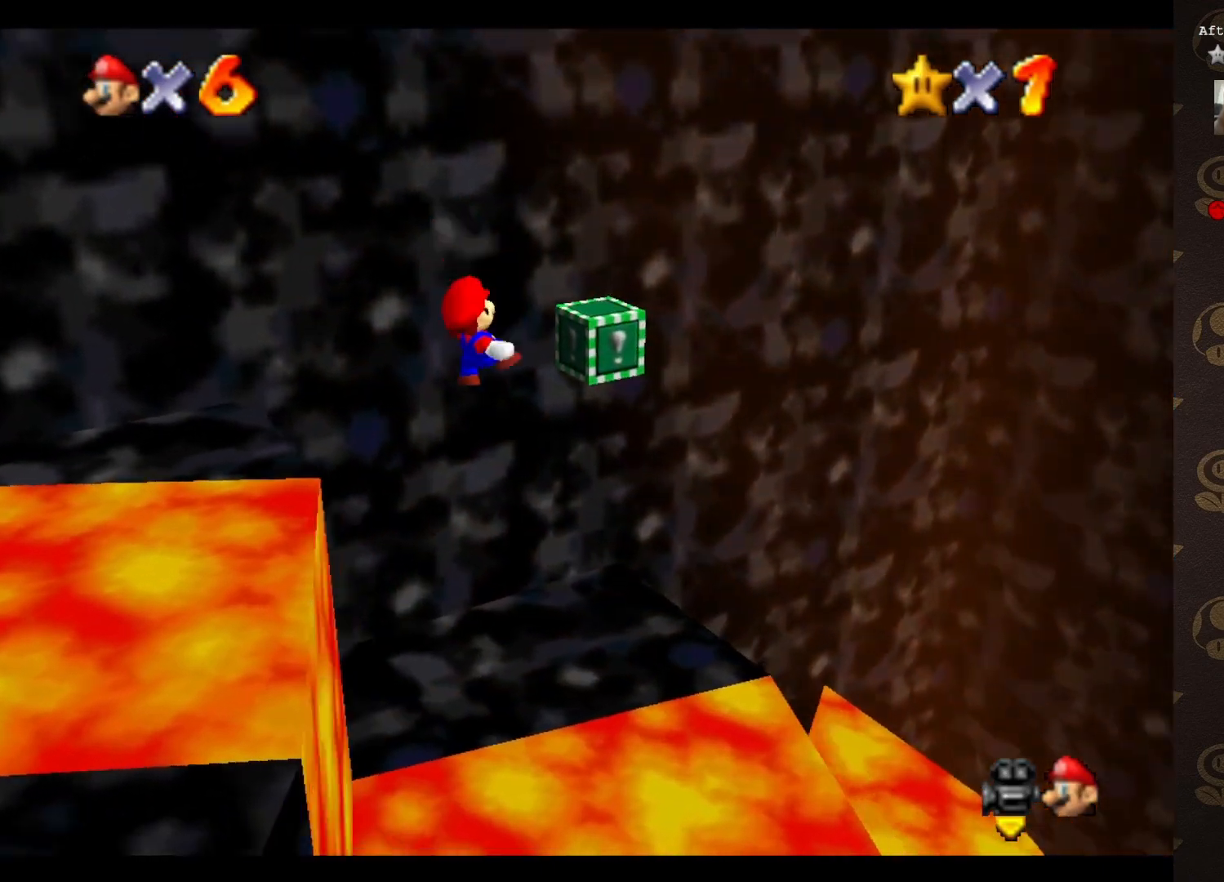
{"buttons": ["A"], "left_stick": "down-left", "events": [[33, "C_RIGHT", "down"], [50, "left_stick", "up-right"], [83, "C_RIGHT", "up"], [183, "C_RIGHT", "down"], [250, "C_RIGHT", "up"], [400, "A", "down"], [433, "left_stick", "down-left"]]}
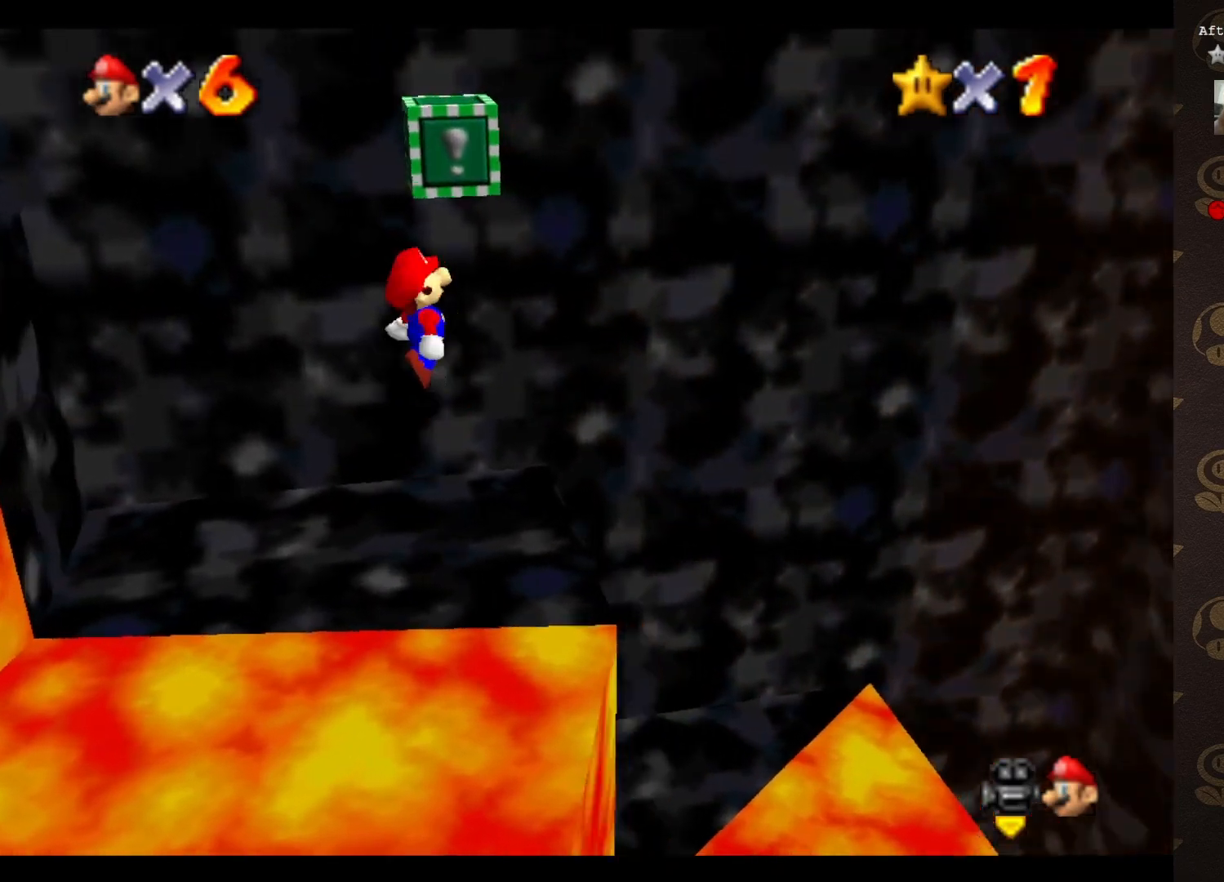
{"buttons": [], "left_stick": "center", "events": [[217, "A", "up"], [250, "left_stick", "center"], [367, "C_RIGHT", "down"], [417, "C_RIGHT", "up"]]}
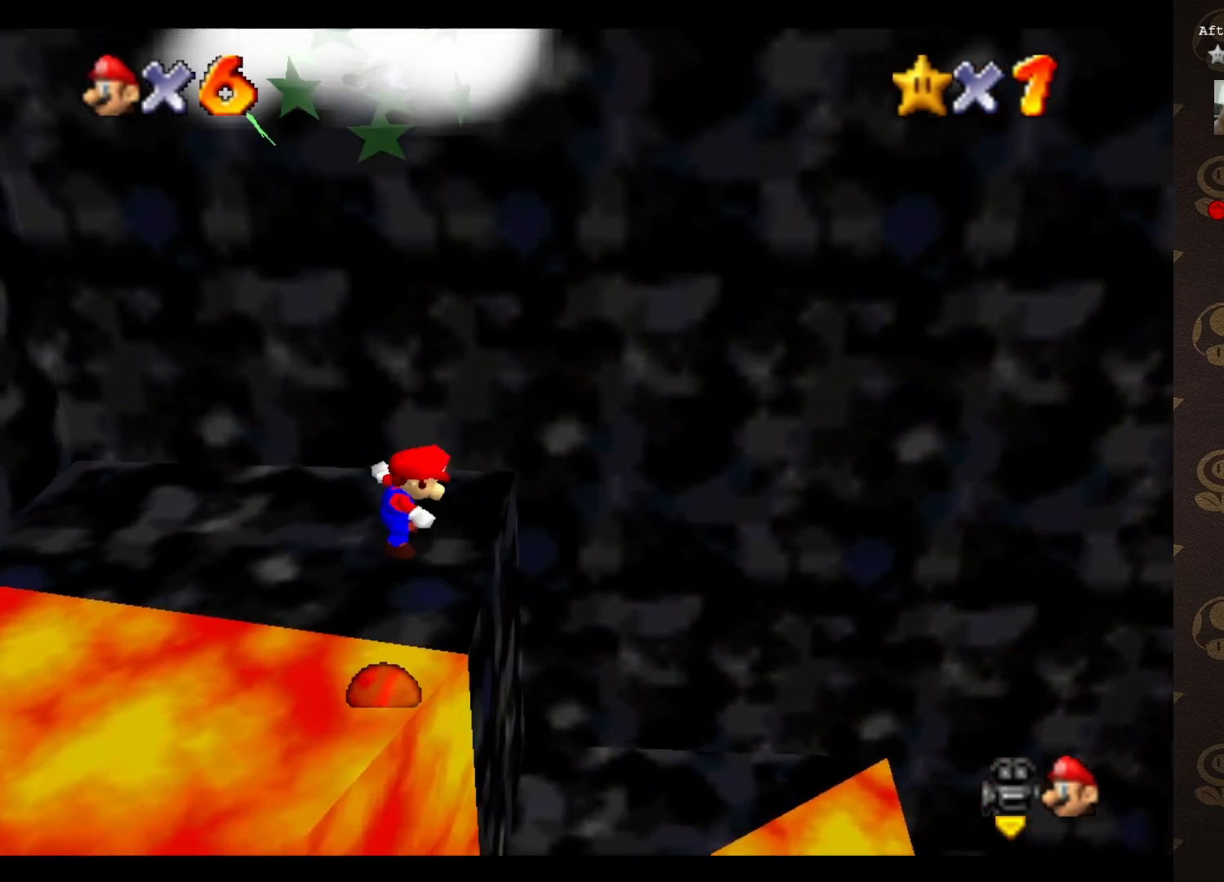
{"buttons": [], "left_stick": "center", "events": [[17, "C_RIGHT", "down"], [67, "C_RIGHT", "up"], [200, "C_RIGHT", "down"], [233, "left_stick", "down-left"], [283, "C_RIGHT", "up"], [350, "left_stick", "center"]]}
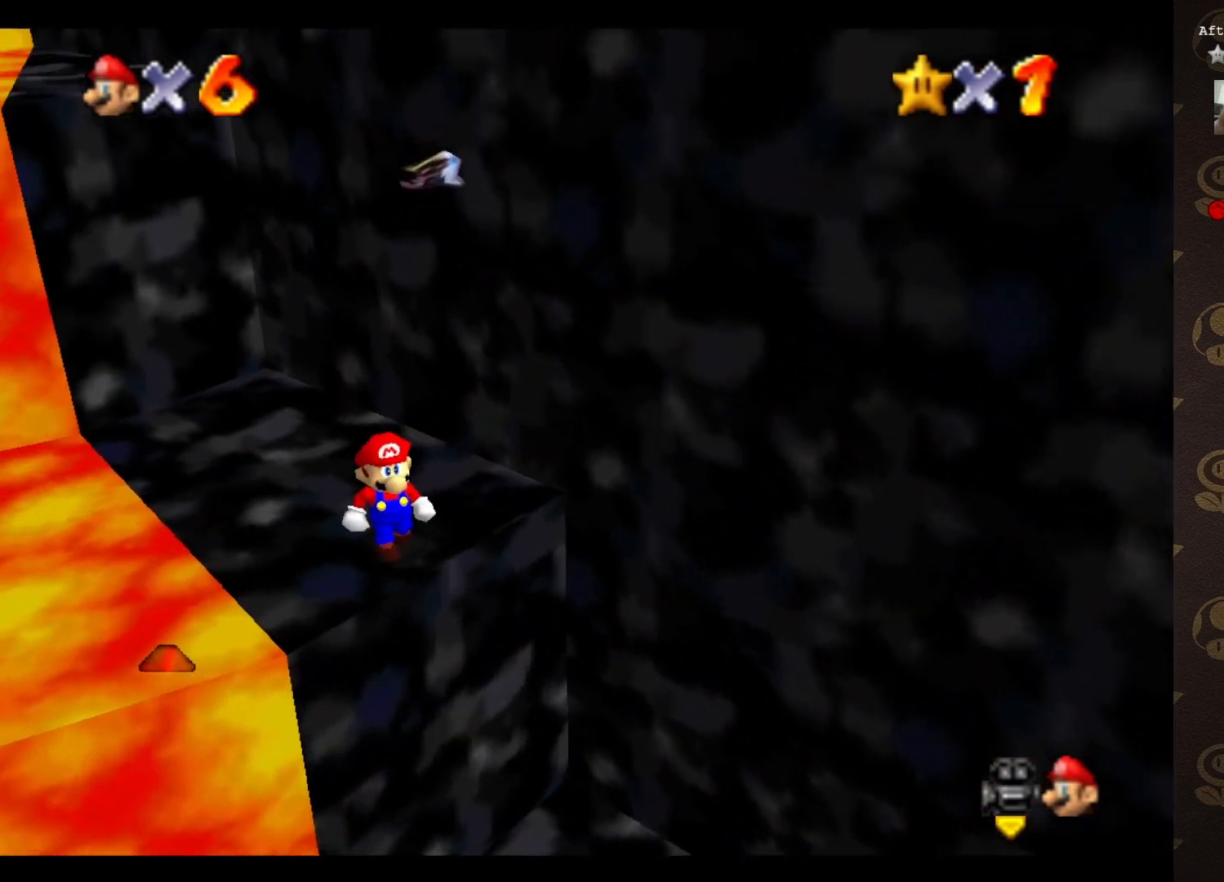
{"buttons": [], "left_stick": "down-right", "events": [[83, "A", "down"], [83, "left_stick", "up"], [200, "A", "up"], [200, "left_stick", "up-right"], [400, "C_RIGHT", "down"], [433, "C_RIGHT", "up"], [467, "left_stick", "down-right"]]}
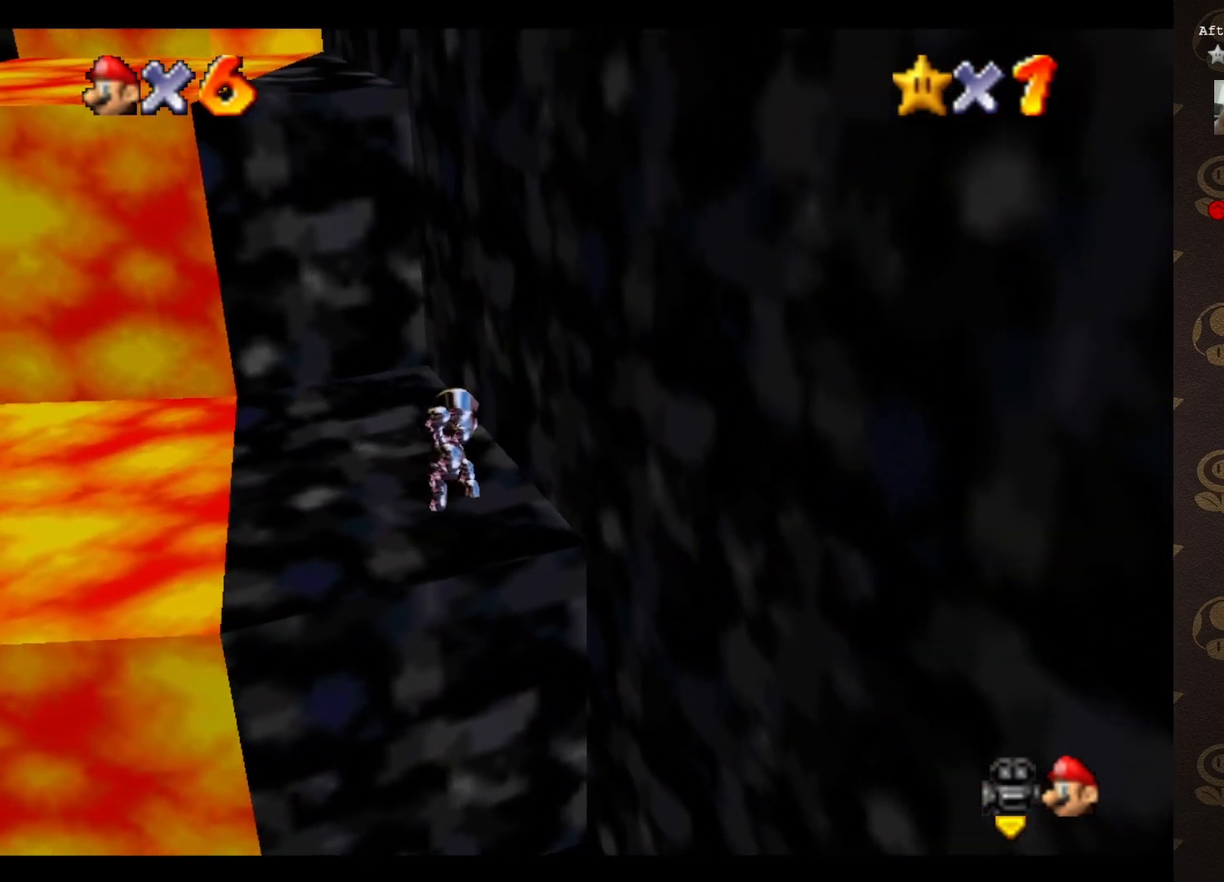
{"buttons": [], "left_stick": "left", "events": [[33, "C_RIGHT", "down"], [83, "left_stick", "down-left"], [117, "C_RIGHT", "up"], [183, "left_stick", "left"], [217, "C_RIGHT", "down"], [333, "C_RIGHT", "up"], [400, "C_RIGHT", "down"], [483, "C_RIGHT", "up"]]}
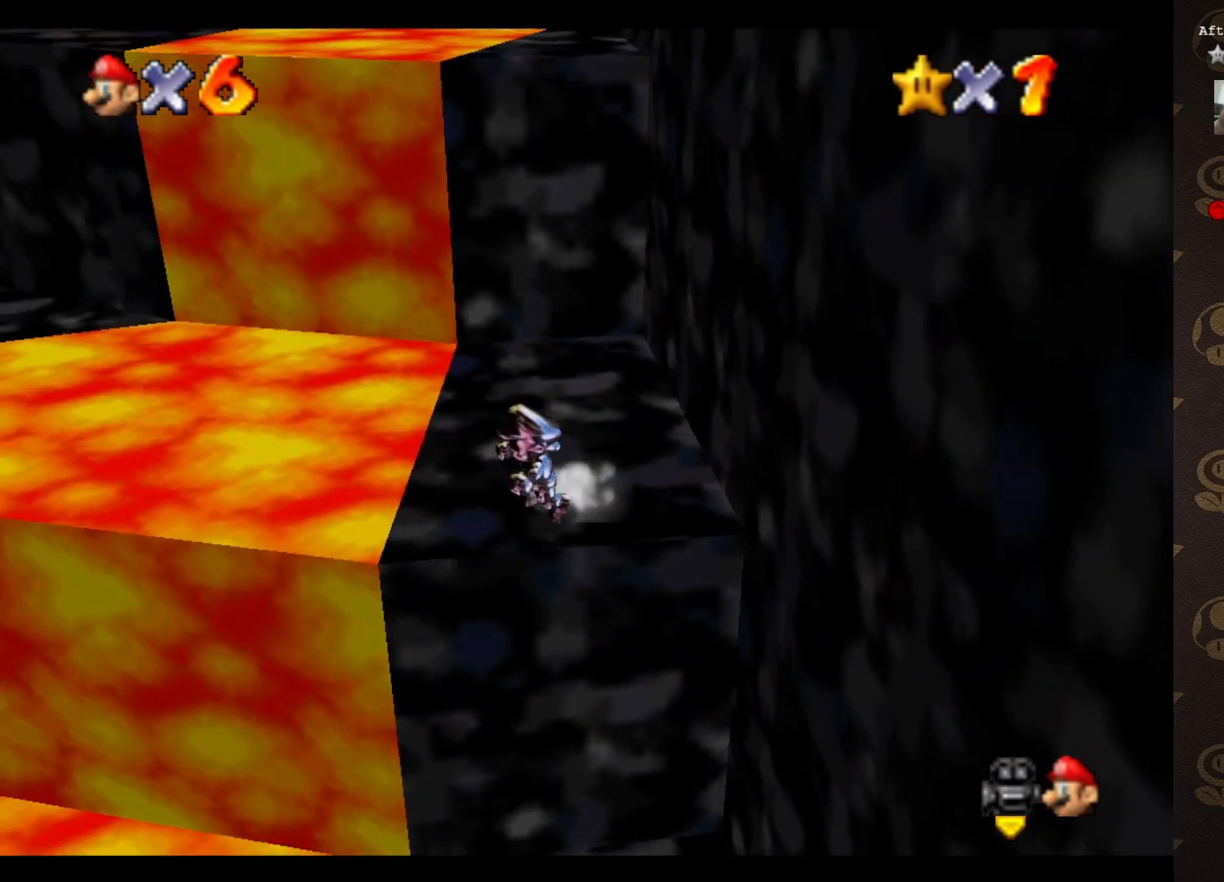
{"buttons": ["C_RIGHT"], "left_stick": "down-left", "events": [[50, "left_stick", "down-left"], [83, "A", "down"], [183, "A", "up"], [317, "C_RIGHT", "down"], [450, "C_RIGHT", "up"], [483, "C_RIGHT", "down"]]}
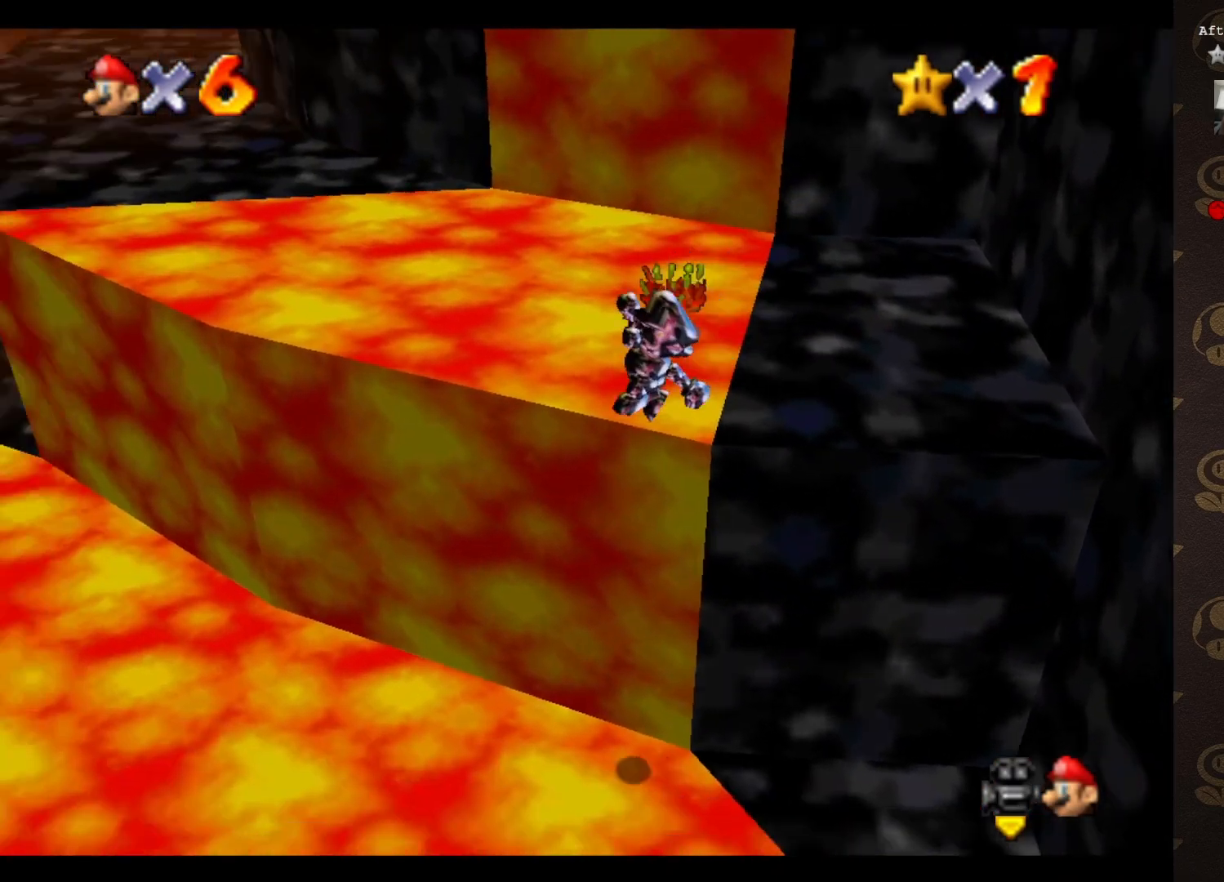
{"buttons": ["C_RIGHT"], "left_stick": "down-left", "events": [[33, "C_RIGHT", "up"], [133, "C_RIGHT", "down"], [233, "C_RIGHT", "up"], [283, "C_RIGHT", "down"], [350, "C_RIGHT", "up"], [483, "C_RIGHT", "down"]]}
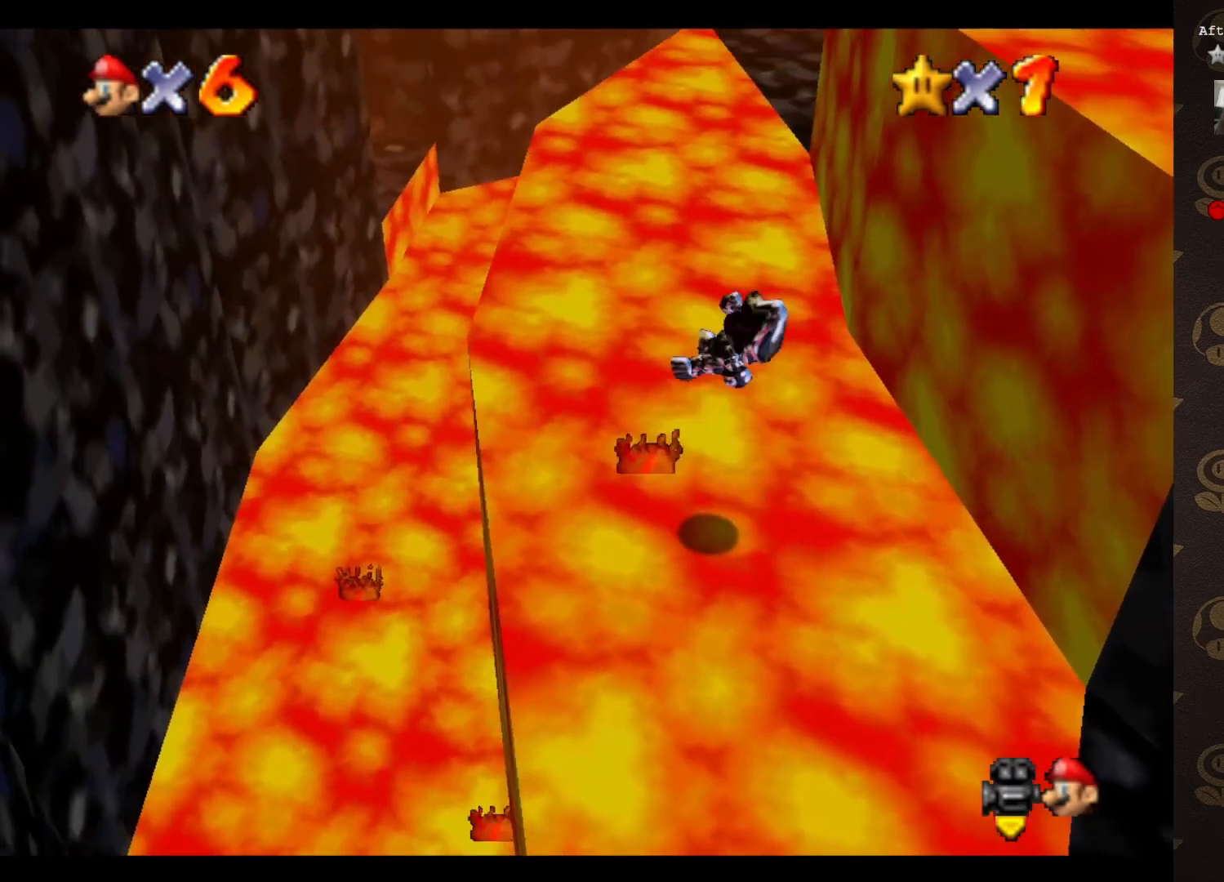
{"buttons": [], "left_stick": "center", "events": [[17, "C_RIGHT", "up"], [33, "C_RIGHT", "down"], [167, "C_RIGHT", "up"], [350, "left_stick", "center"]]}
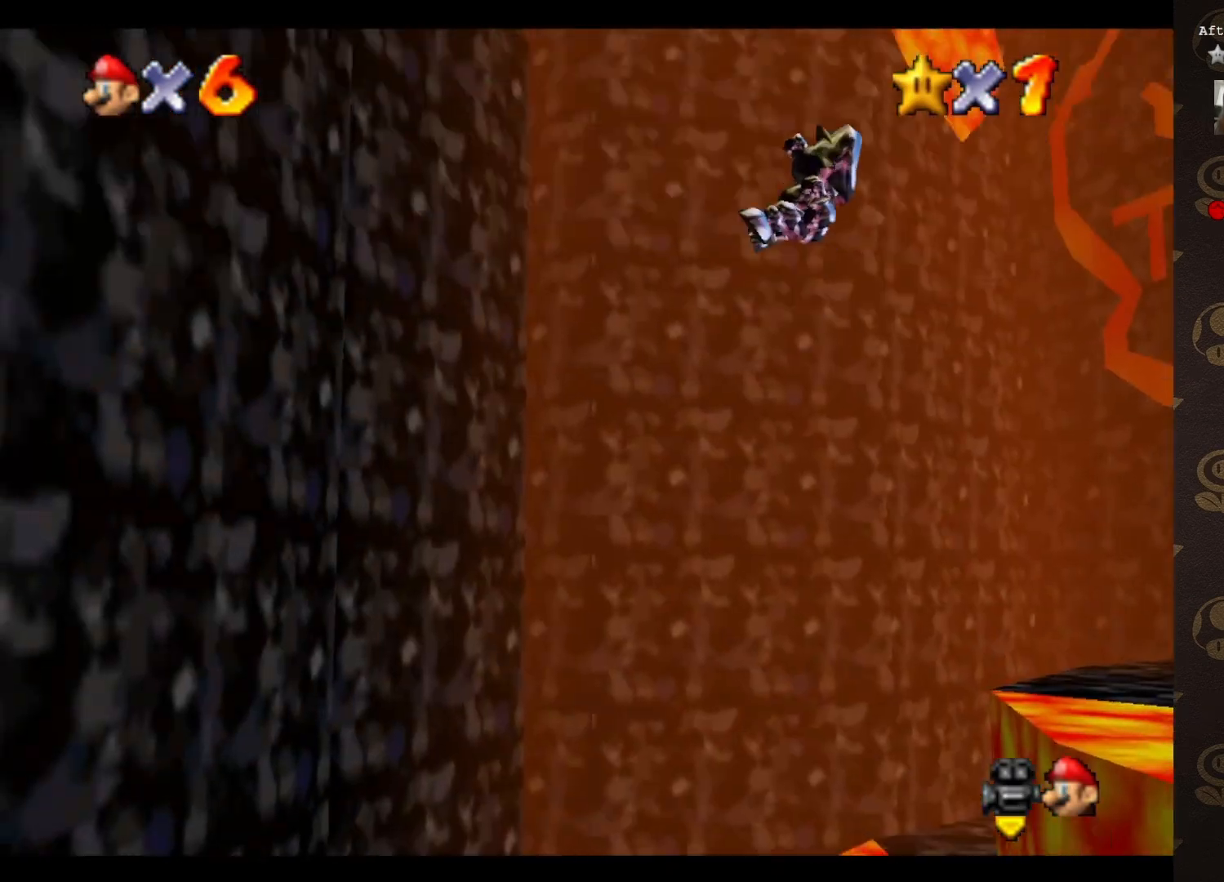
{"buttons": ["C_RIGHT"], "left_stick": "down-left", "events": [[217, "left_stick", "down-left"], [300, "C_RIGHT", "down"], [433, "C_RIGHT", "up"], [500, "C_RIGHT", "down"]]}
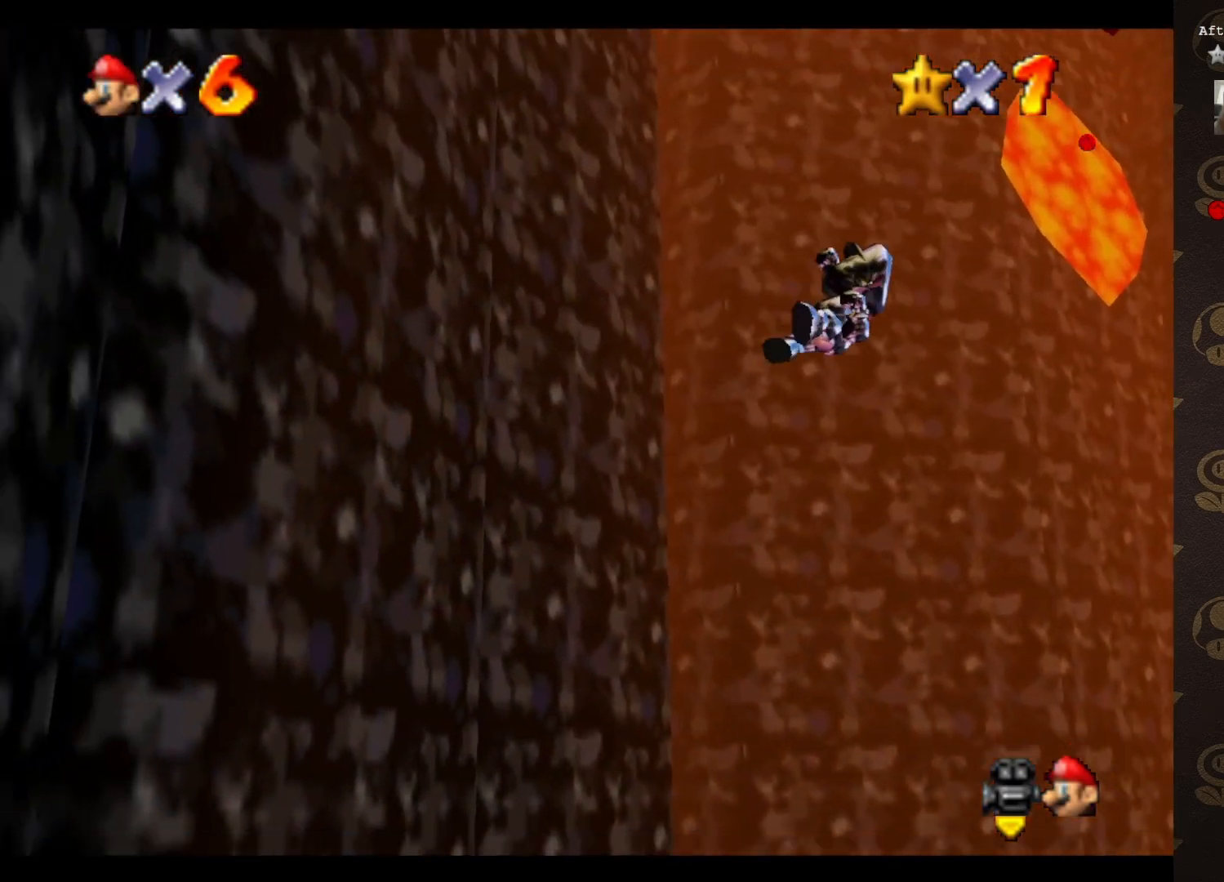
{"buttons": [], "left_stick": "down-left", "events": [[83, "C_RIGHT", "up"], [183, "C_RIGHT", "down"], [250, "C_RIGHT", "up"], [350, "C_RIGHT", "down"], [400, "C_RIGHT", "up"]]}
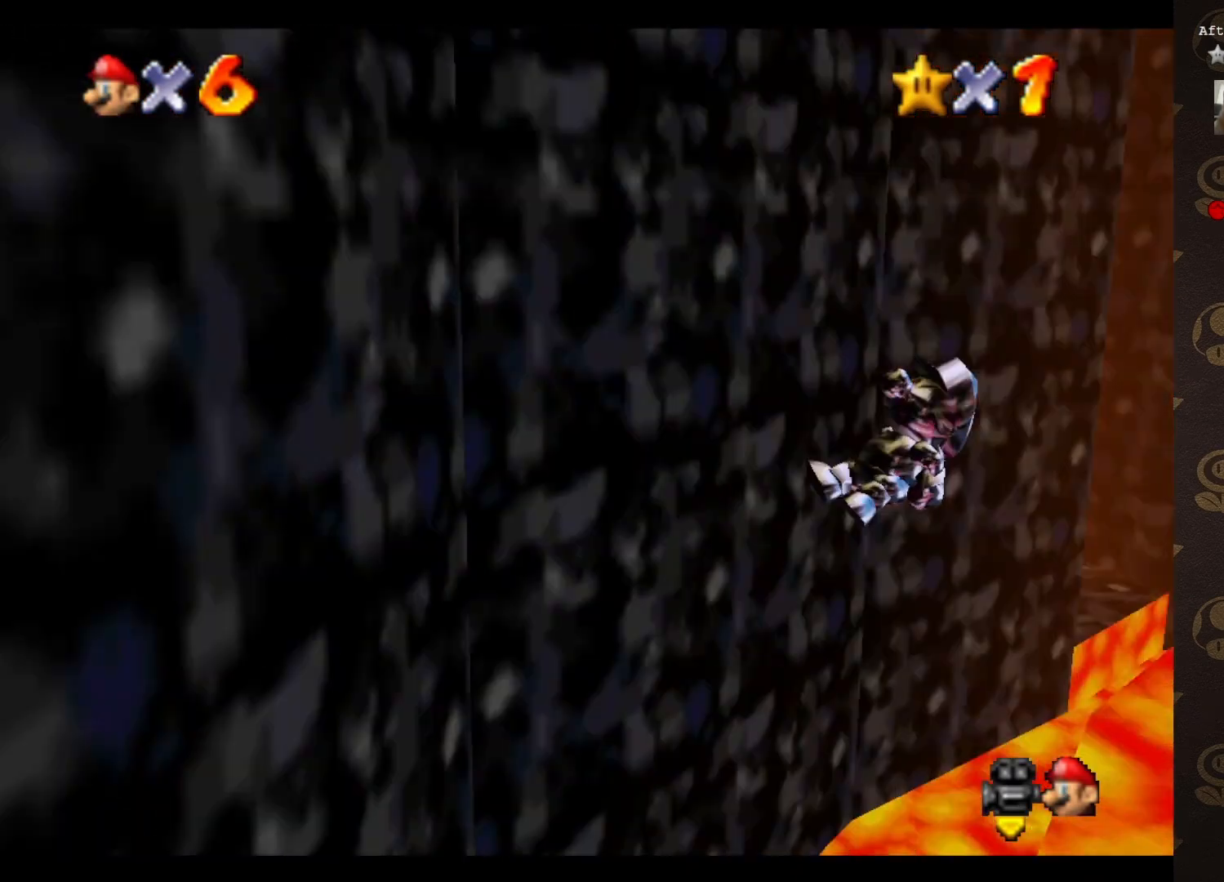
{"buttons": [], "left_stick": "right", "events": [[50, "C_RIGHT", "down"], [67, "C_RIGHT", "up"], [167, "left_stick", "down"], [350, "left_stick", "right"]]}
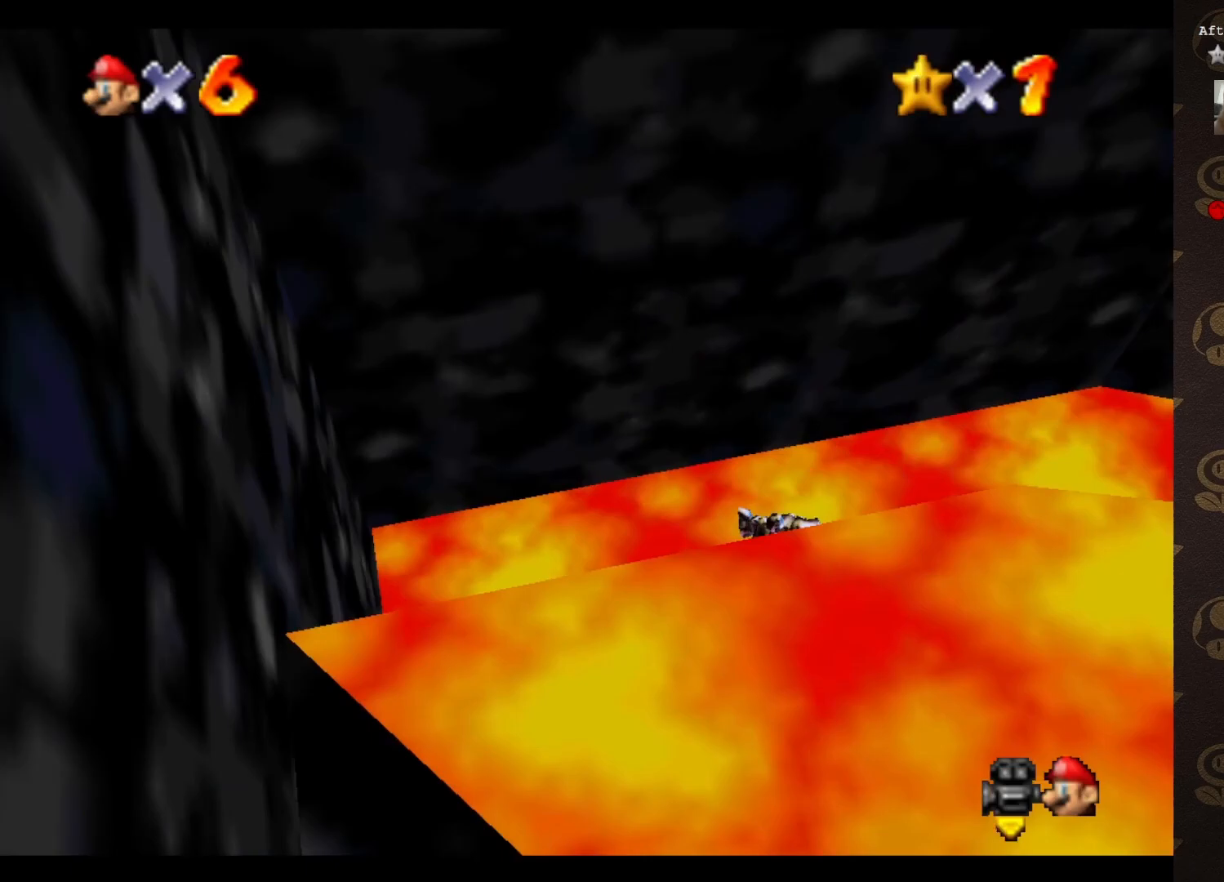
{"buttons": [], "left_stick": "right", "events": [[200, "C_LEFT", "down"], [283, "C_LEFT", "up"], [350, "C_LEFT", "down"], [417, "C_LEFT", "up"]]}
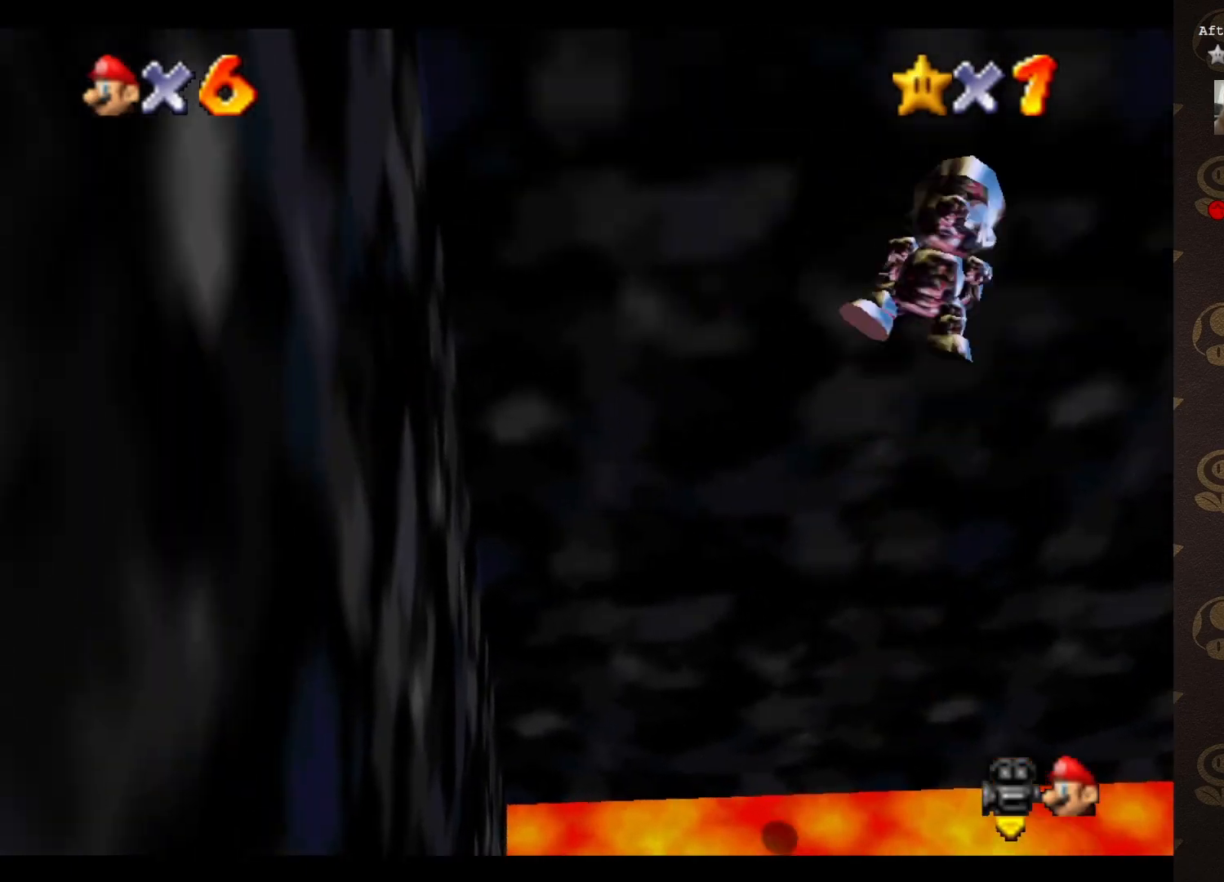
{"buttons": [], "left_stick": "center", "events": [[217, "left_stick", "center"]]}
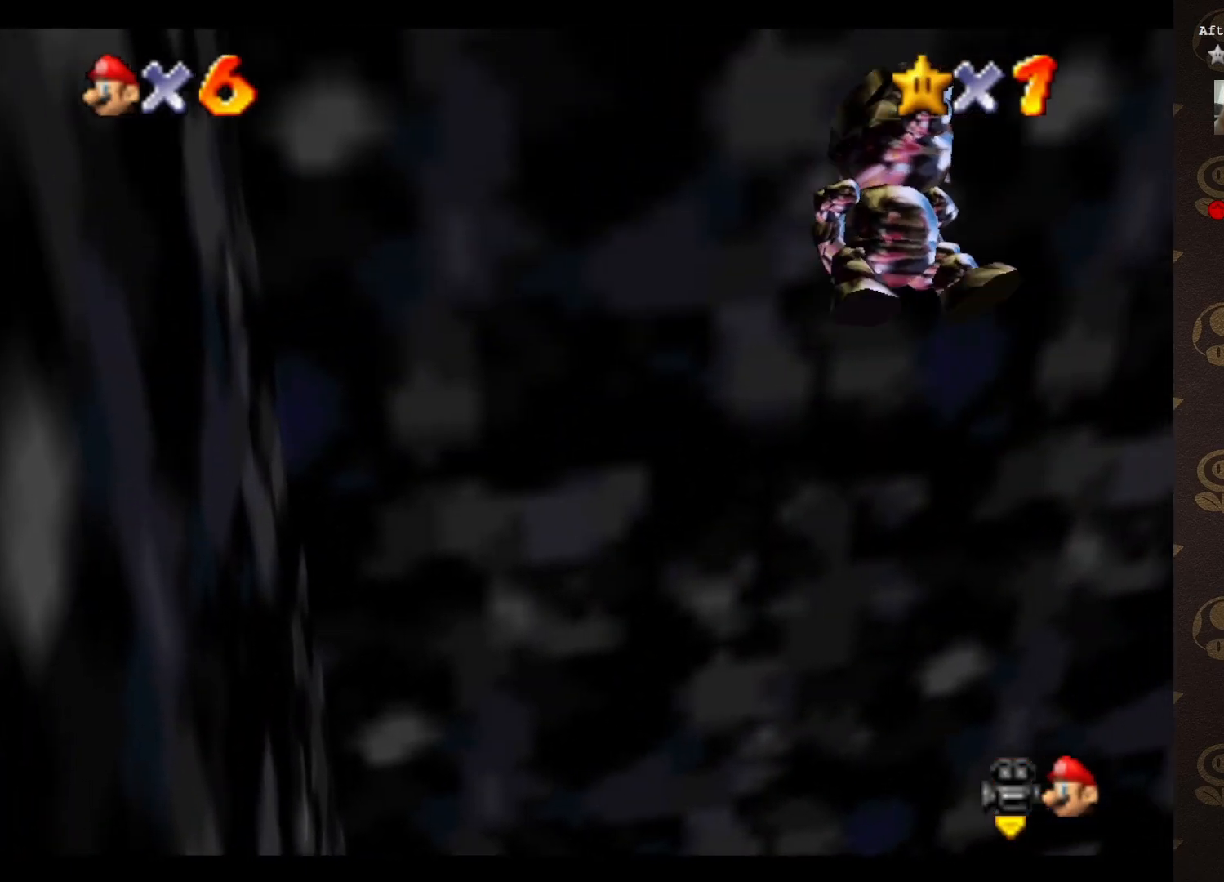
{"buttons": [], "left_stick": "left", "events": [[117, "left_stick", "left"]]}
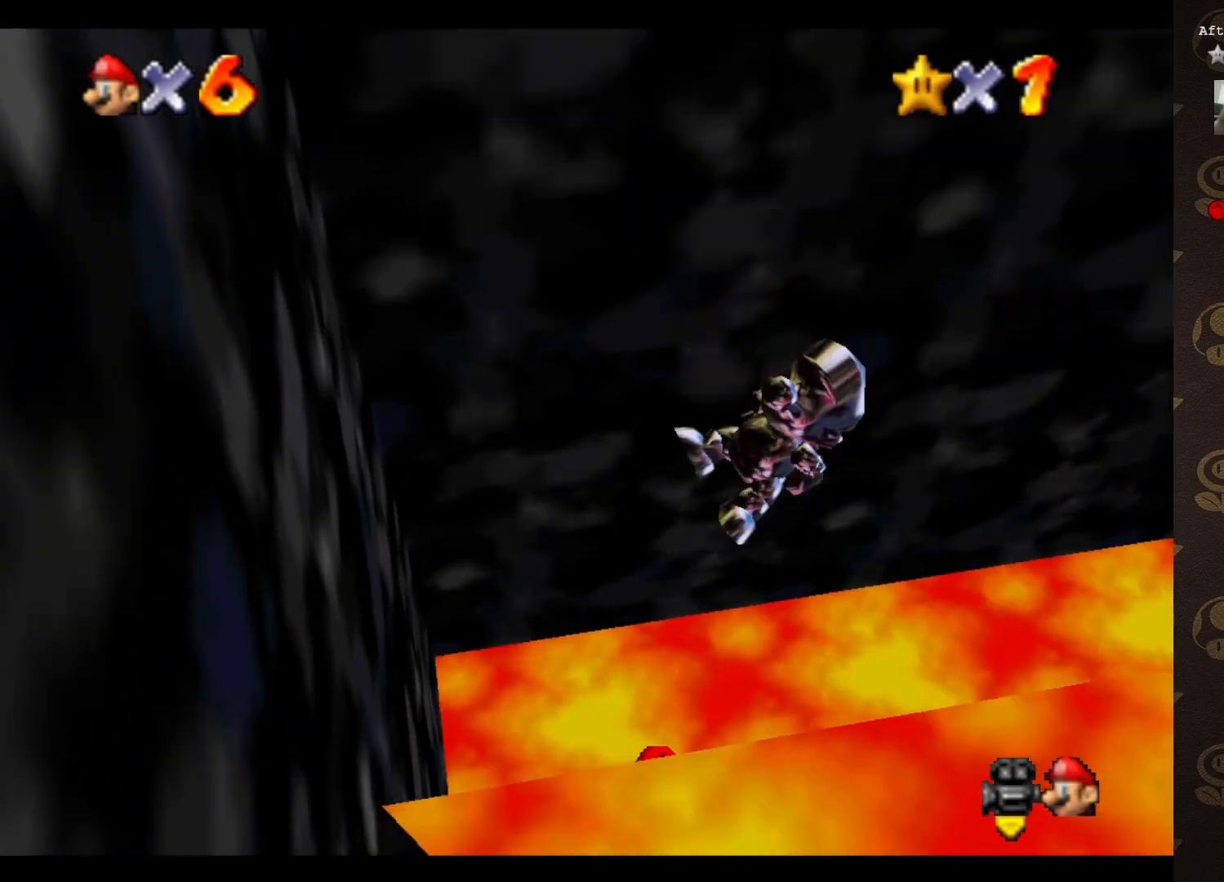
{"buttons": [], "left_stick": "up-right", "events": [[200, "left_stick", "up-left"], [350, "C_LEFT", "down"], [383, "left_stick", "up-right"], [450, "C_LEFT", "up"]]}
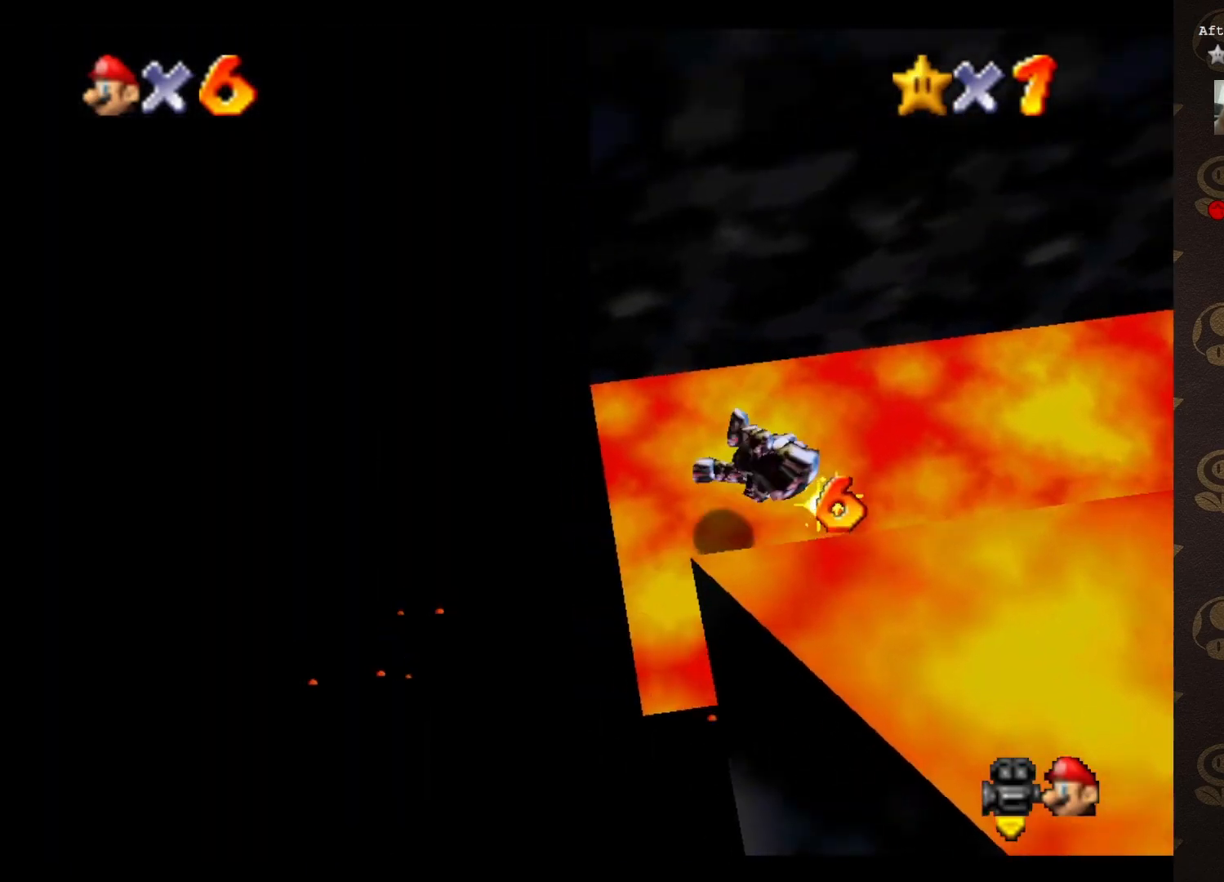
{"buttons": [], "left_stick": "right", "events": [[50, "left_stick", "right"]]}
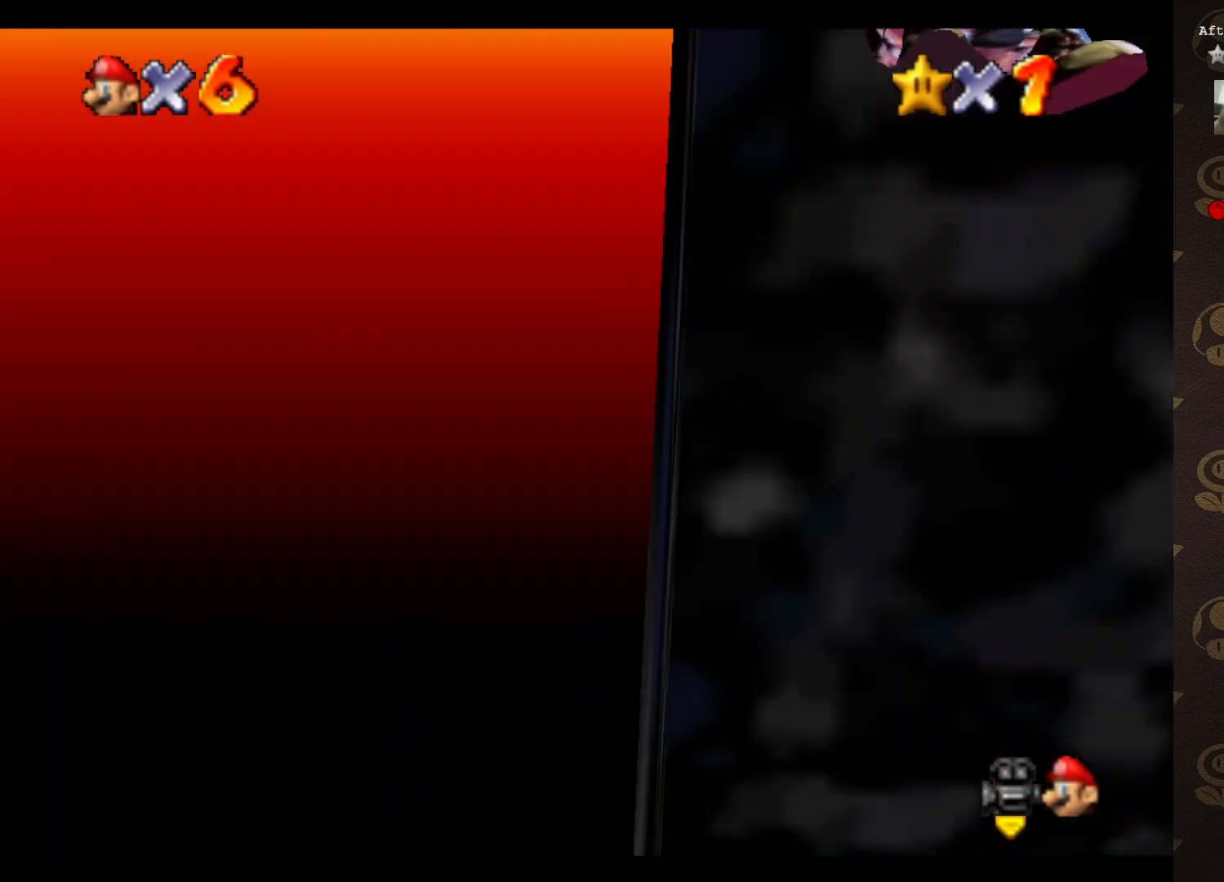
{"buttons": [], "left_stick": "right", "events": [[67, "C_LEFT", "down"], [217, "C_LEFT", "up"], [400, "C_LEFT", "down"], [500, "C_LEFT", "up"]]}
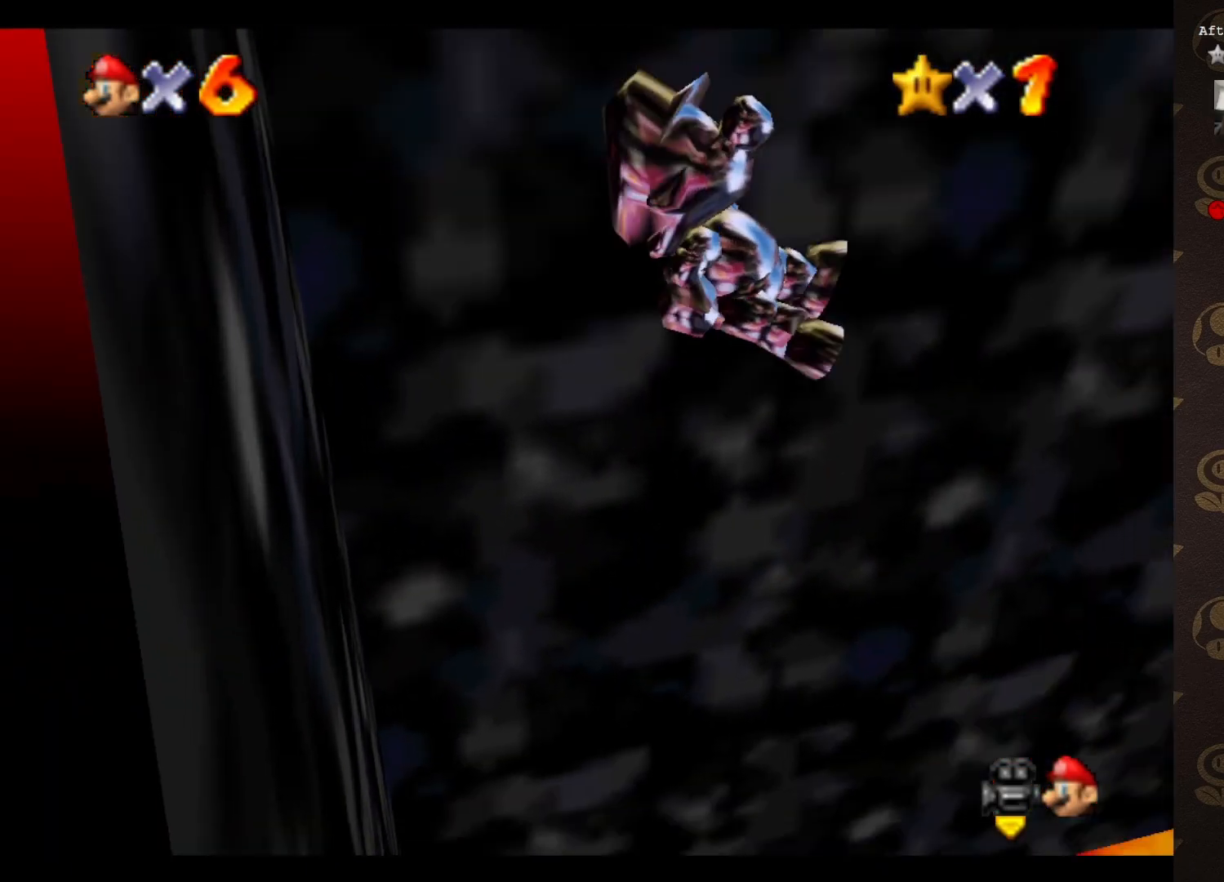
{"buttons": [], "left_stick": "up-right", "events": [[117, "C_LEFT", "down"], [183, "C_LEFT", "up"], [283, "C_LEFT", "down"], [367, "C_LEFT", "up"], [467, "left_stick", "up-right"]]}
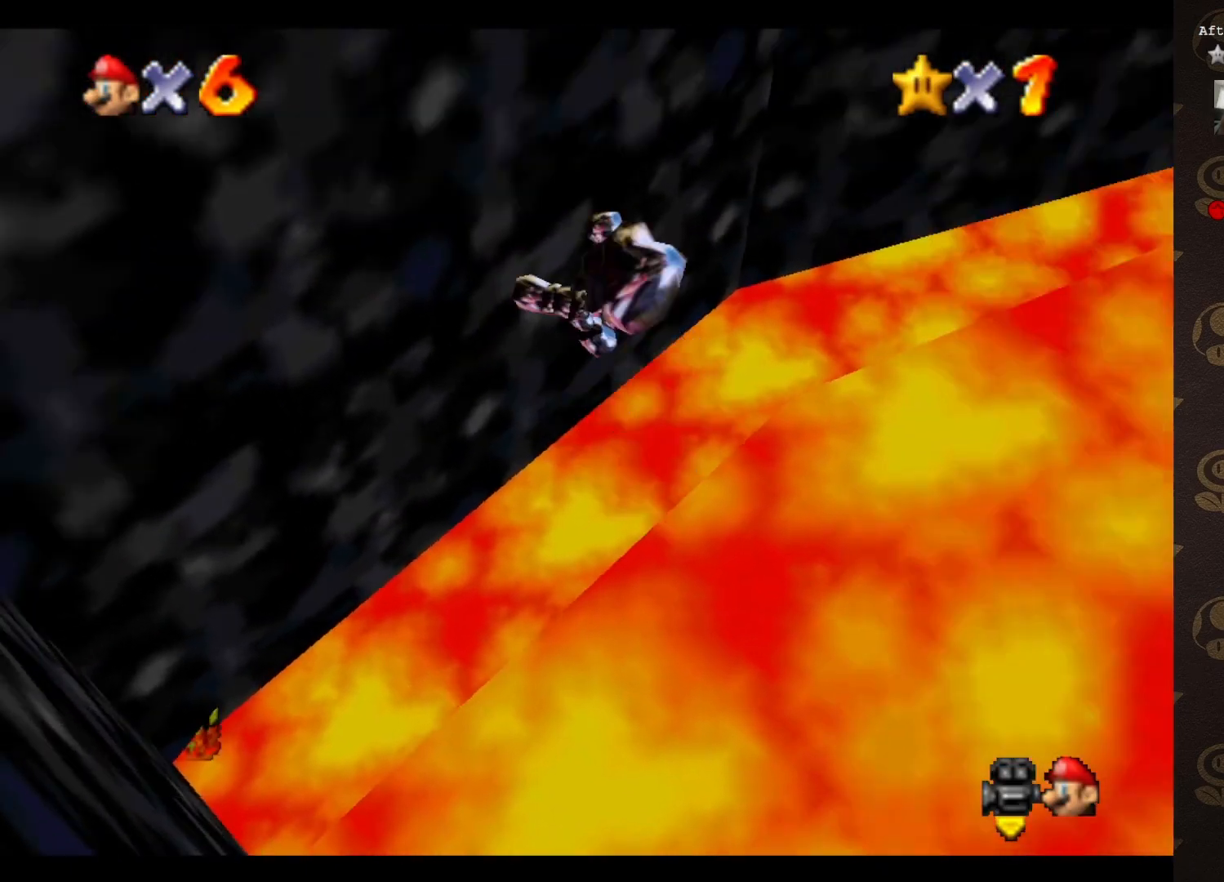
{"buttons": [], "left_stick": "up-right", "events": []}
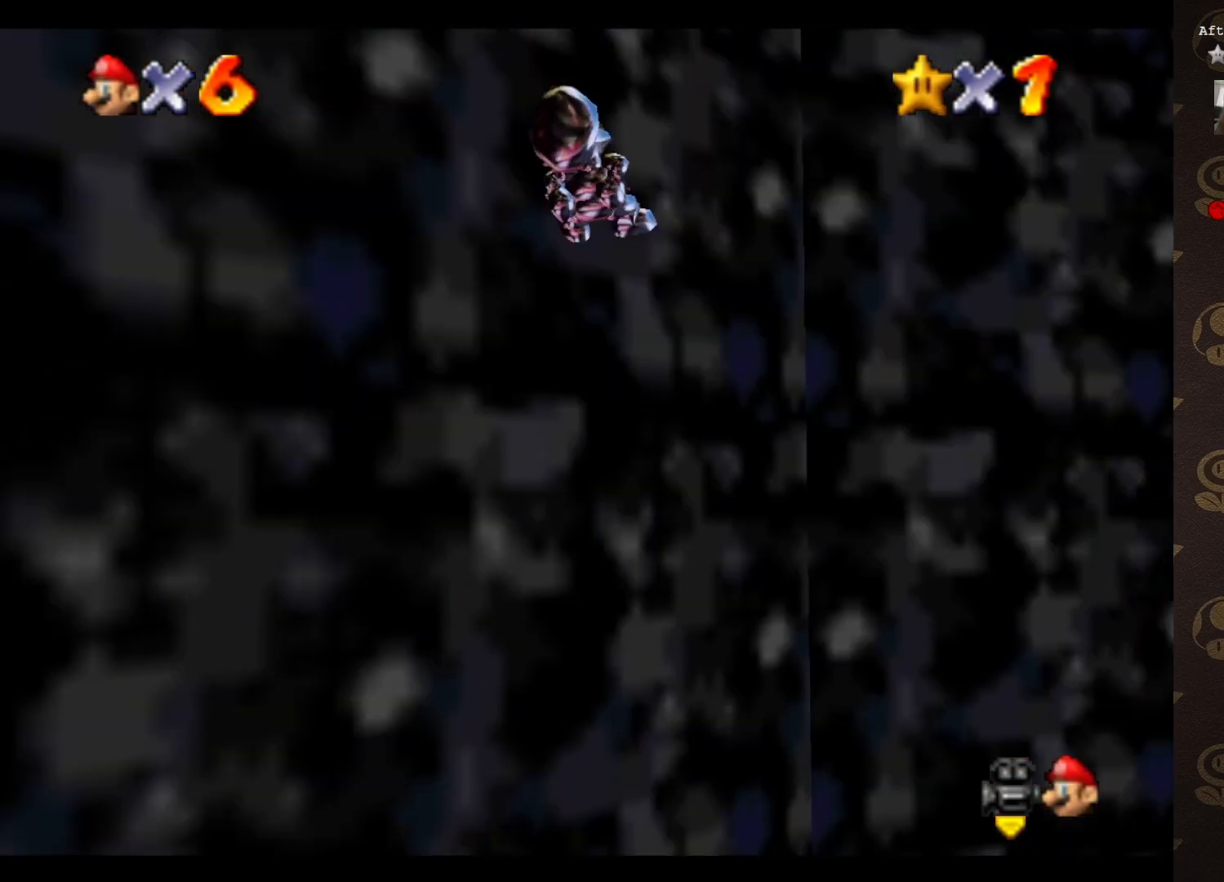
{"buttons": ["C_LEFT"], "left_stick": "right", "events": [[17, "C_LEFT", "down"], [133, "C_LEFT", "up"], [233, "C_LEFT", "down"], [267, "left_stick", "right"], [333, "C_LEFT", "up"], [417, "C_LEFT", "down"]]}
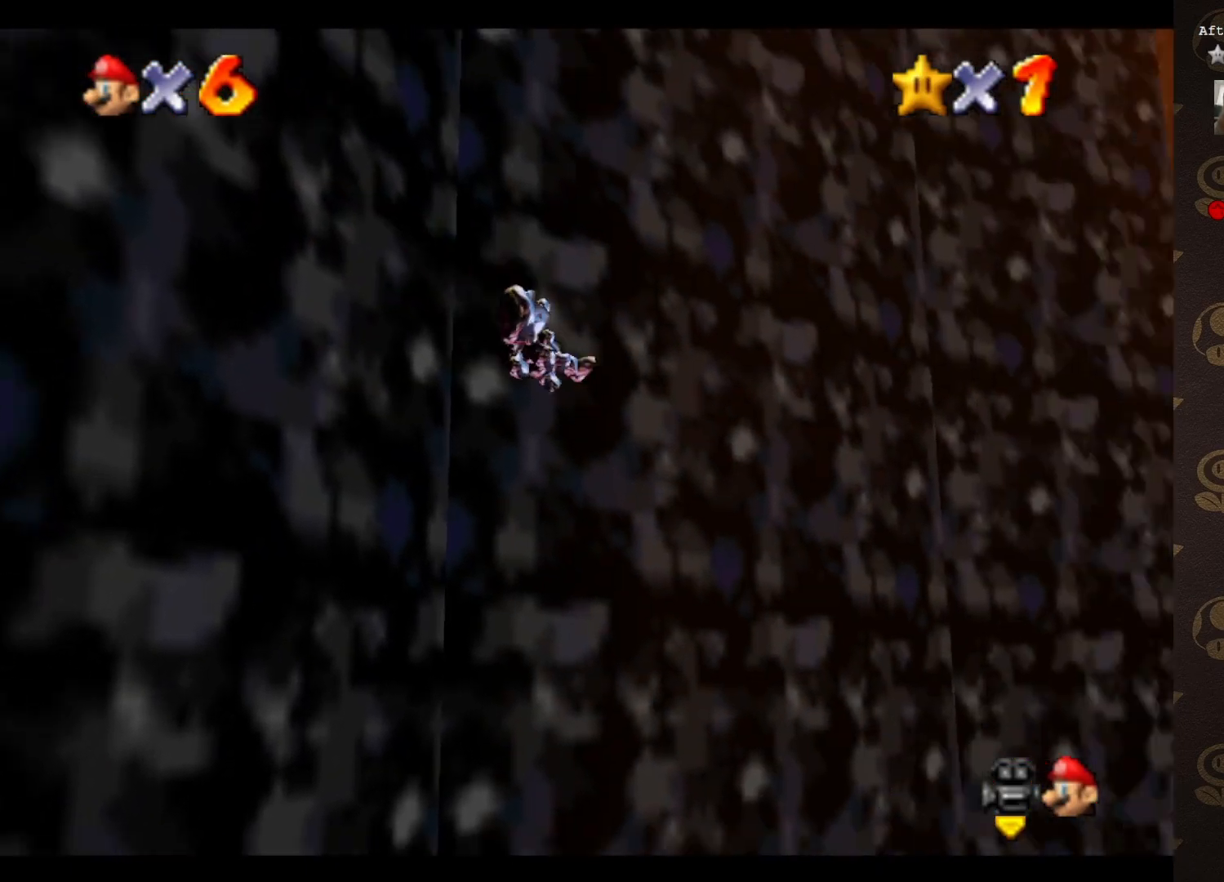
{"buttons": [], "left_stick": "right", "events": [[17, "C_LEFT", "up"], [200, "C_LEFT", "down"], [283, "C_LEFT", "up"], [333, "C_LEFT", "down"], [400, "C_LEFT", "up"]]}